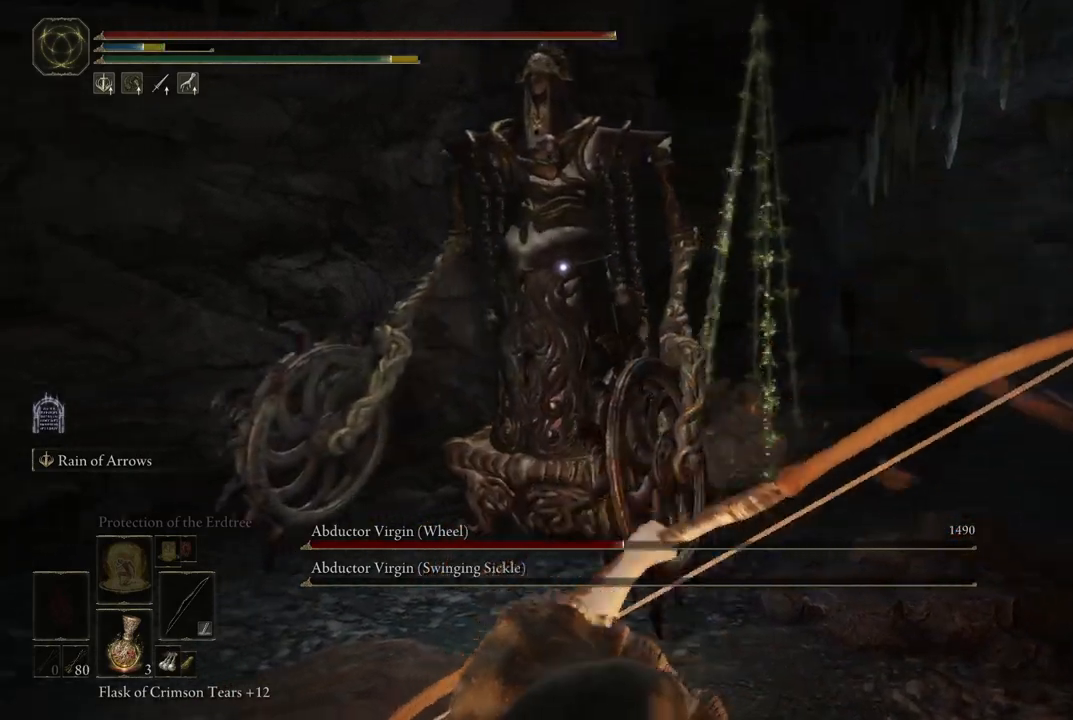
Gameplay with a controller (Xbox layout); each line is a JSON object with the inputs held at the frame after it. "events" lists button and stick changes between this image and that frame as [ms after this image, input, new state], when the widget could be followed in between. Not read: L2 L3 R3 Y.
{"buttons": [], "left_stick": "up-right", "right_stick": "center", "events": [[217, "left_stick", "up-right"]]}
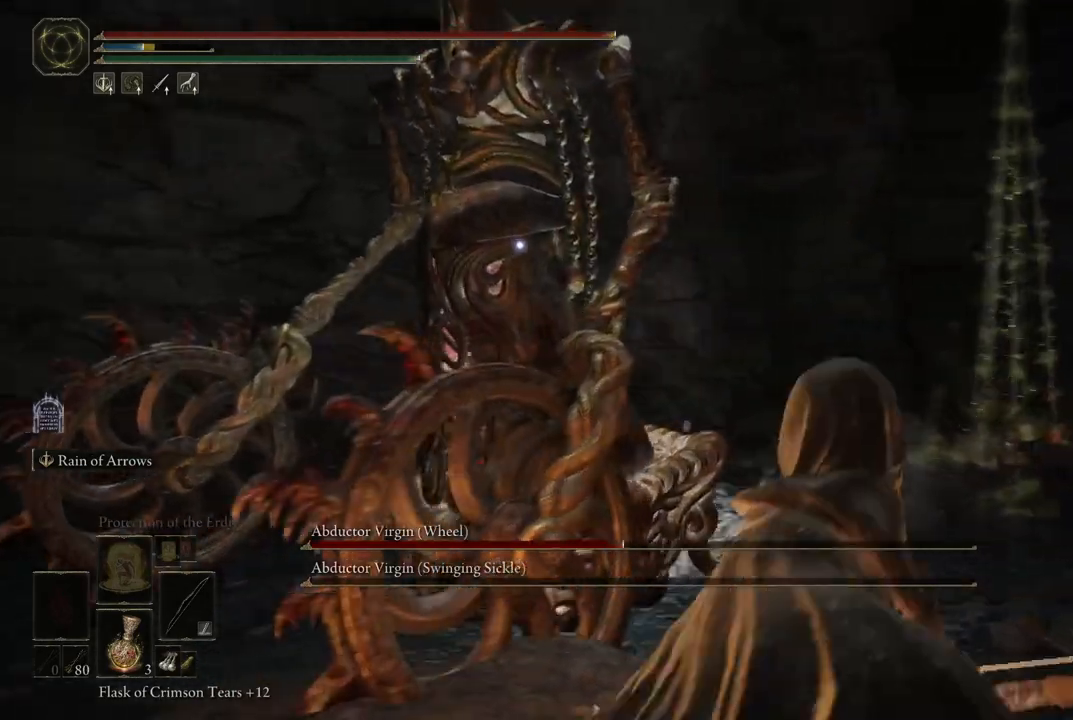
{"buttons": [], "left_stick": "right", "right_stick": "center", "events": [[300, "B", "down"], [350, "left_stick", "right"], [467, "B", "up"]]}
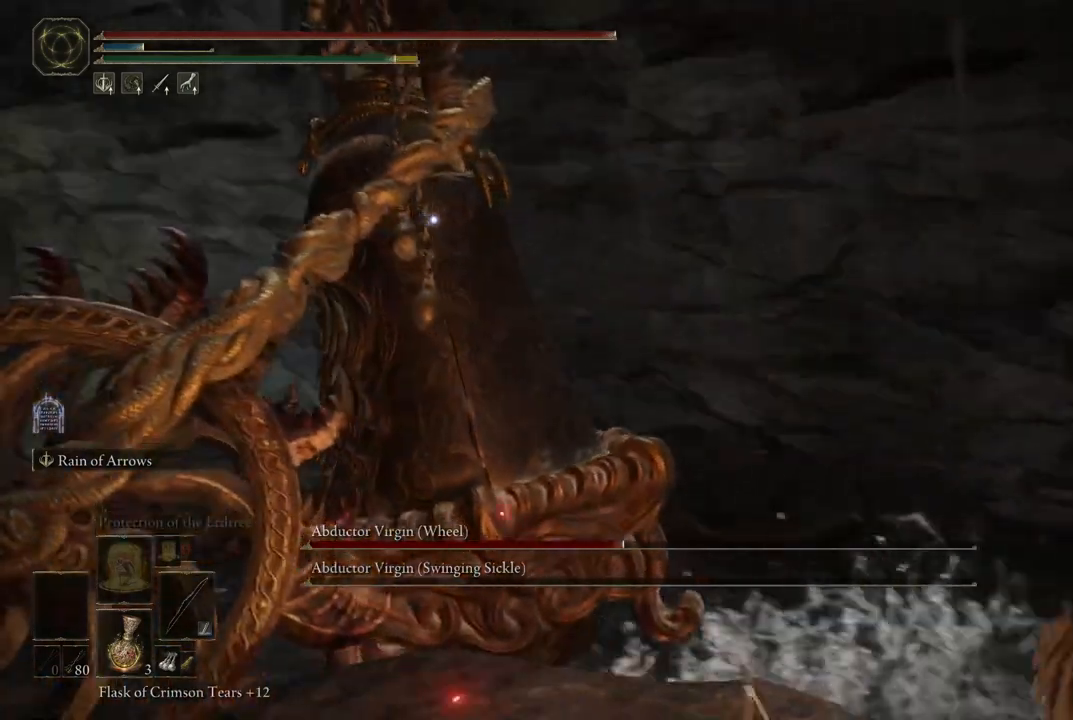
{"buttons": [], "left_stick": "down-right", "right_stick": "center", "events": [[350, "left_stick", "down-right"]]}
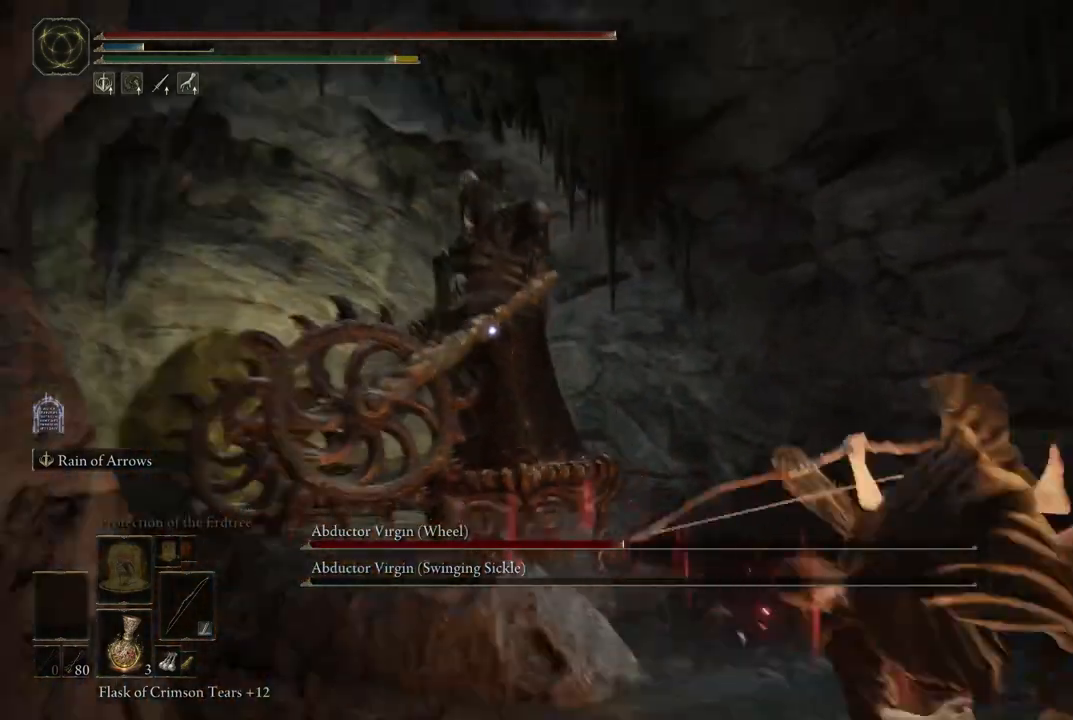
{"buttons": [], "left_stick": "up-right", "right_stick": "center", "events": [[467, "left_stick", "up-right"]]}
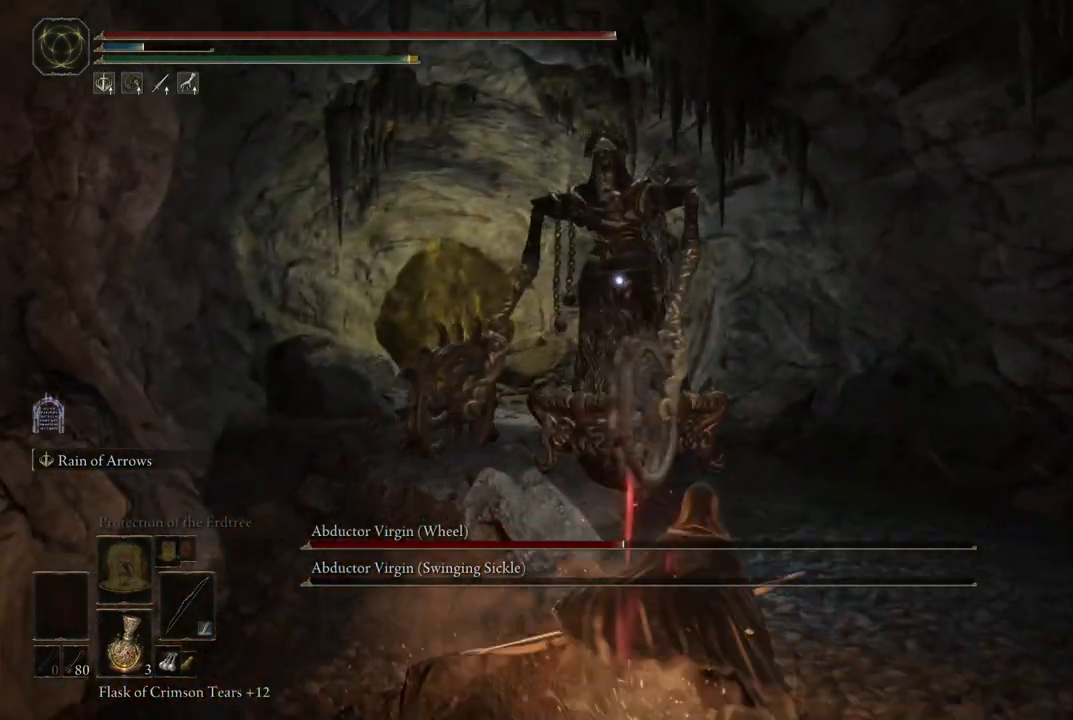
{"buttons": [], "left_stick": "down", "right_stick": "center", "events": [[233, "left_stick", "down-right"], [283, "left_stick", "down"]]}
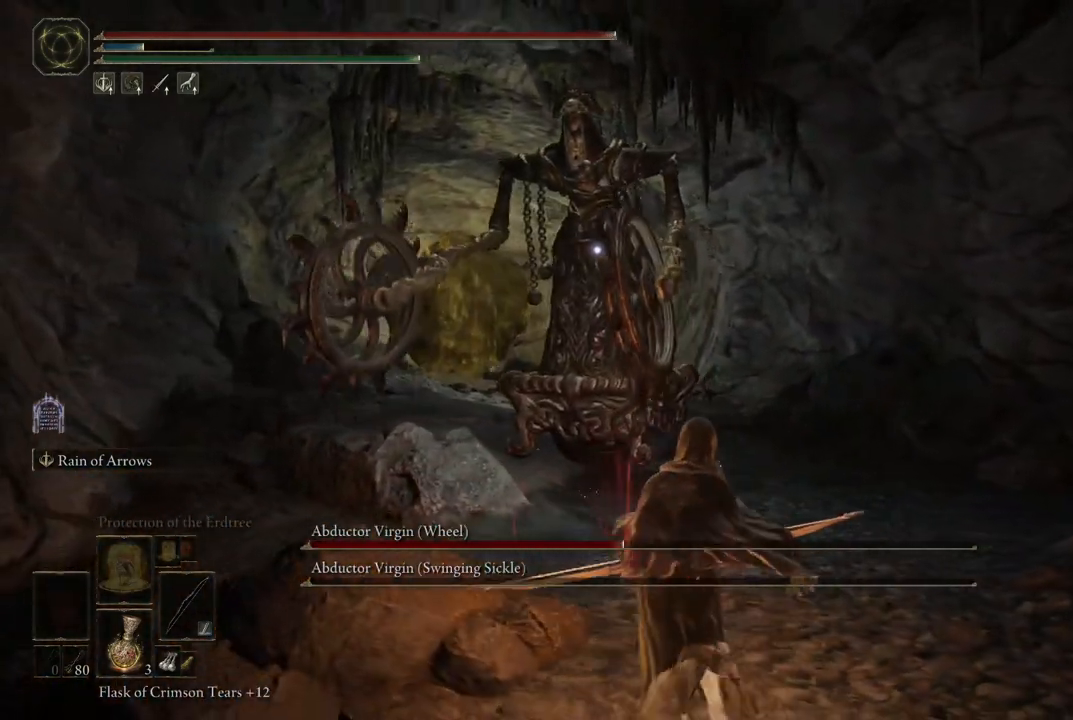
{"buttons": [], "left_stick": "down", "right_stick": "center", "events": []}
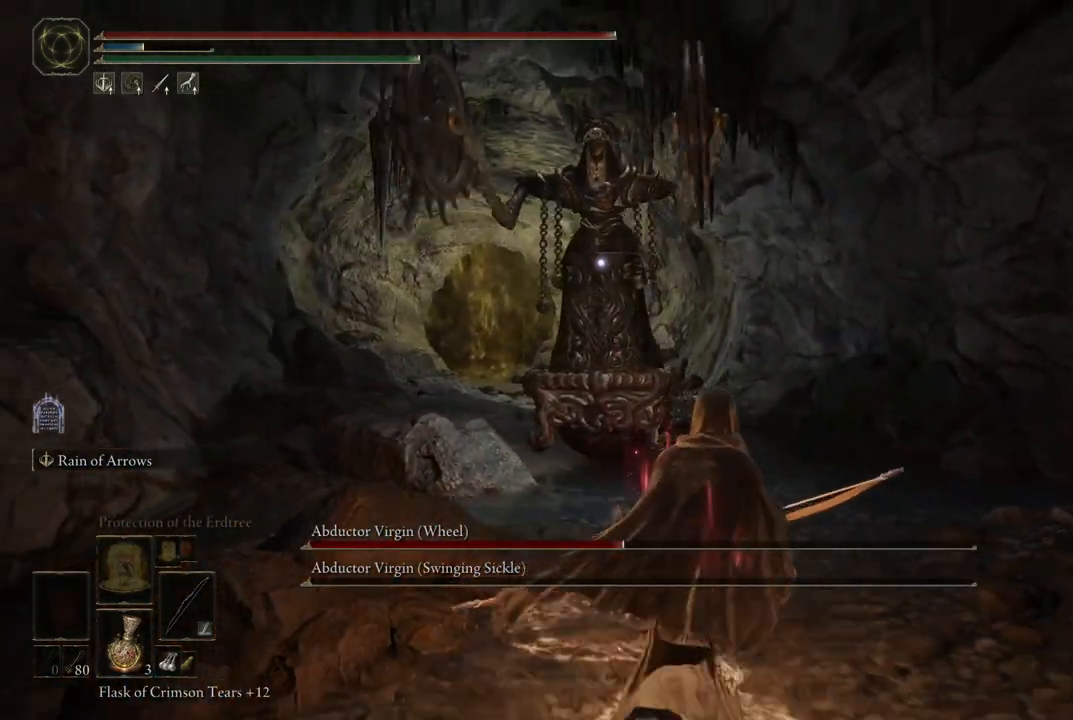
{"buttons": [], "left_stick": "center", "right_stick": "center", "events": [[100, "left_stick", "center"]]}
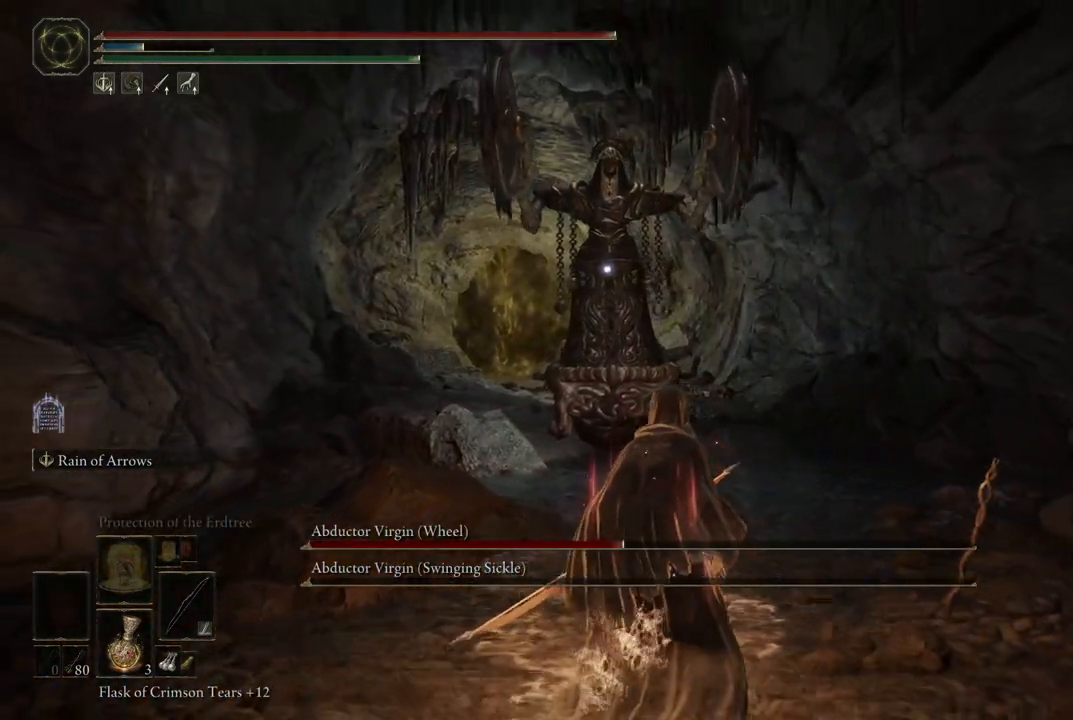
{"buttons": [], "left_stick": "down", "right_stick": "center", "events": [[417, "left_stick", "down"]]}
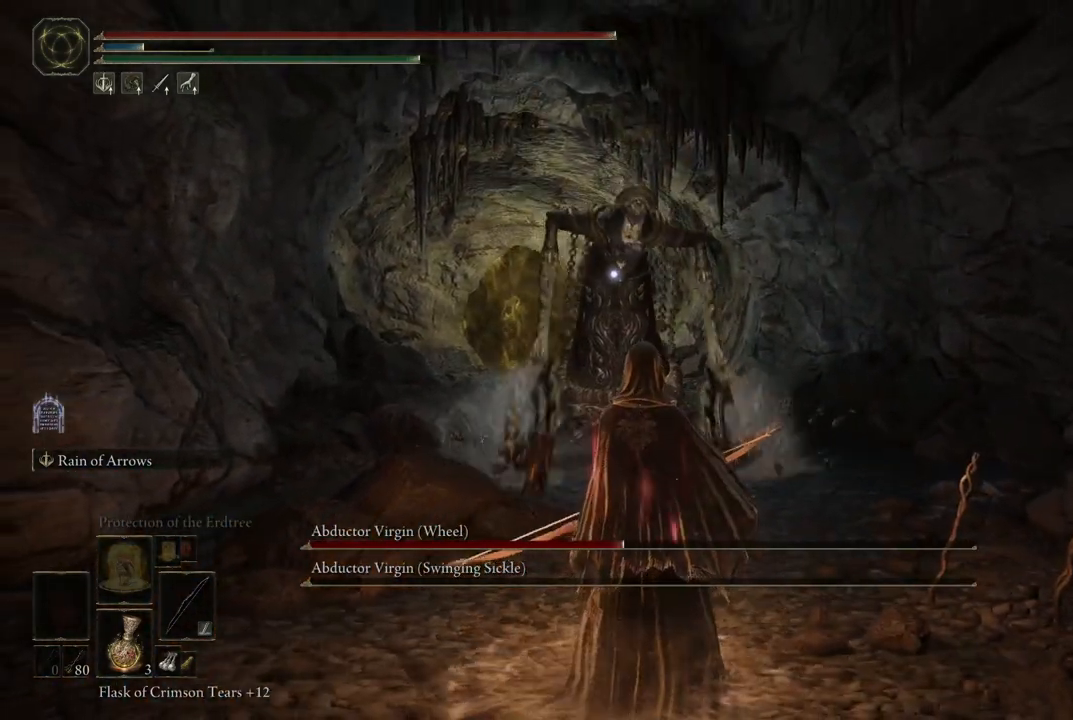
{"buttons": [], "left_stick": "down", "right_stick": "center", "events": []}
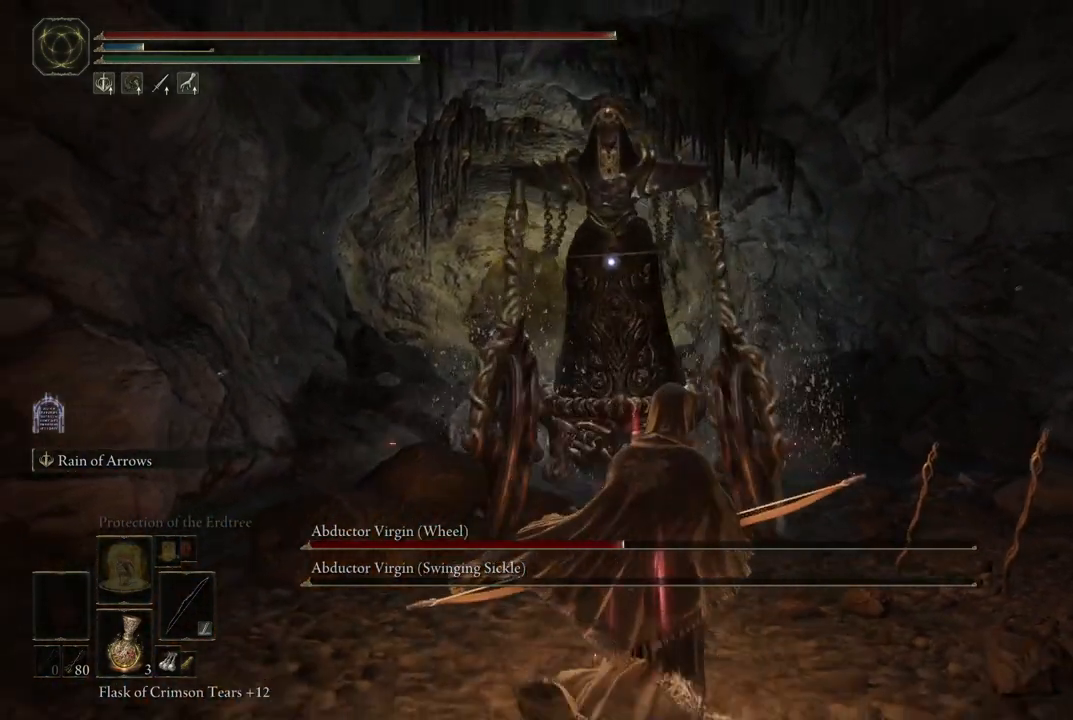
{"buttons": [], "left_stick": "up-right", "right_stick": "center", "events": [[100, "left_stick", "up-right"], [167, "B", "down"], [233, "B", "up"]]}
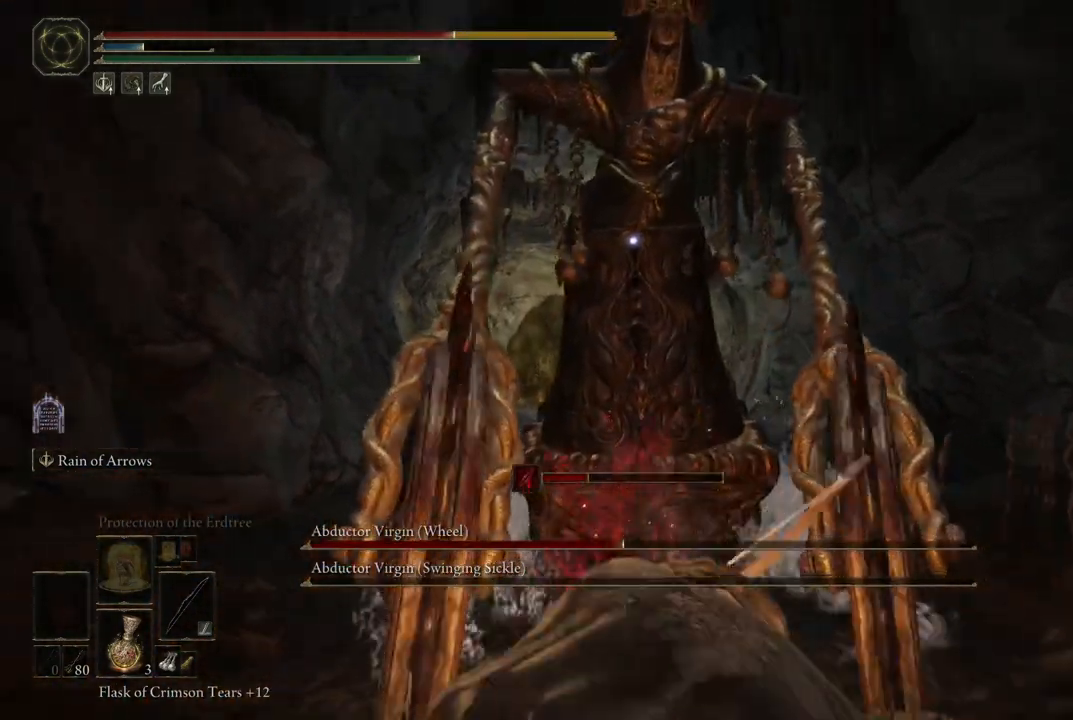
{"buttons": [], "left_stick": "center", "right_stick": "center", "events": [[17, "left_stick", "up"], [400, "left_stick", "center"]]}
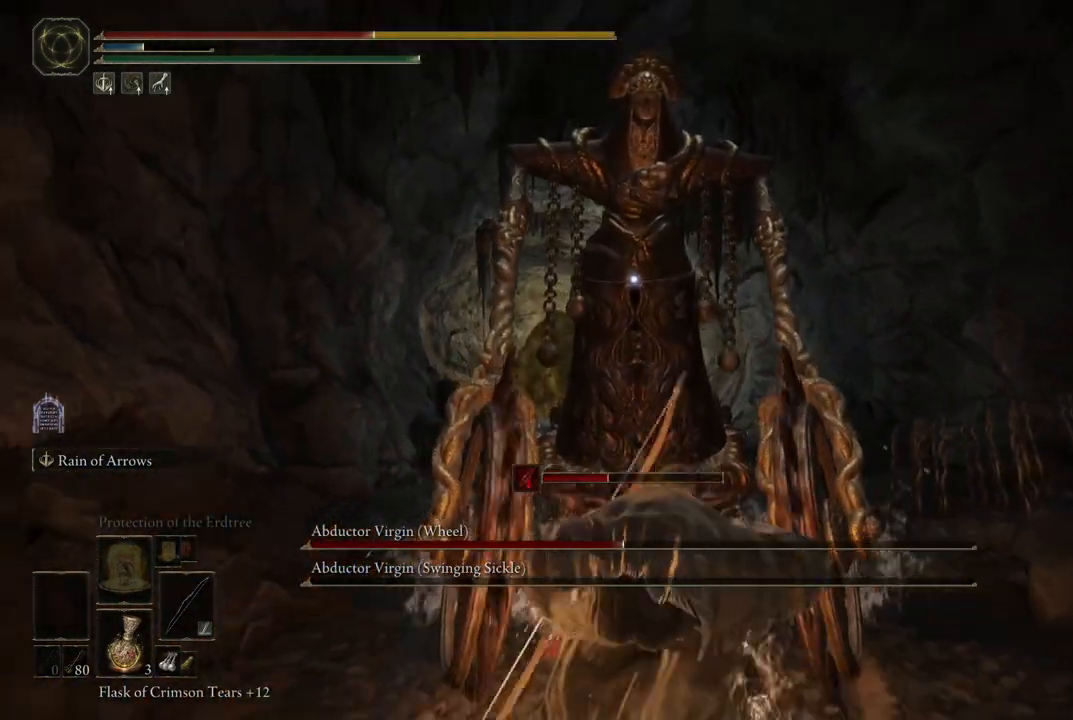
{"buttons": ["B"], "left_stick": "down", "right_stick": "center", "events": [[100, "B", "down"], [100, "left_stick", "down"], [233, "B", "up"], [417, "B", "down"]]}
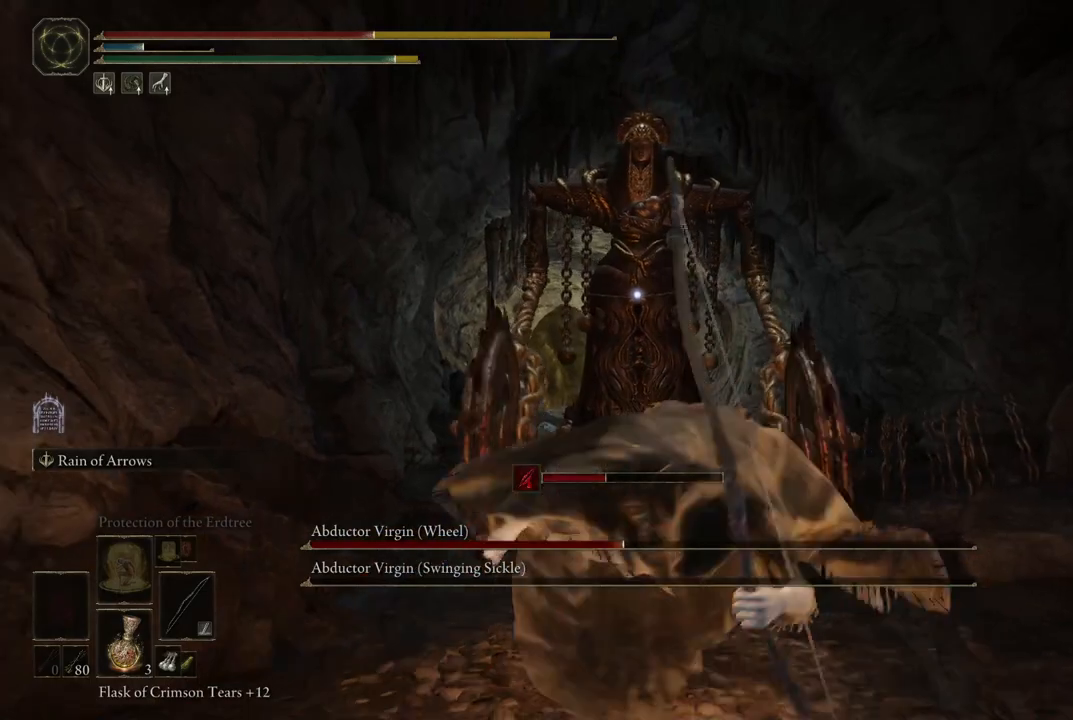
{"buttons": [], "left_stick": "down", "right_stick": "center", "events": [[33, "B", "up"]]}
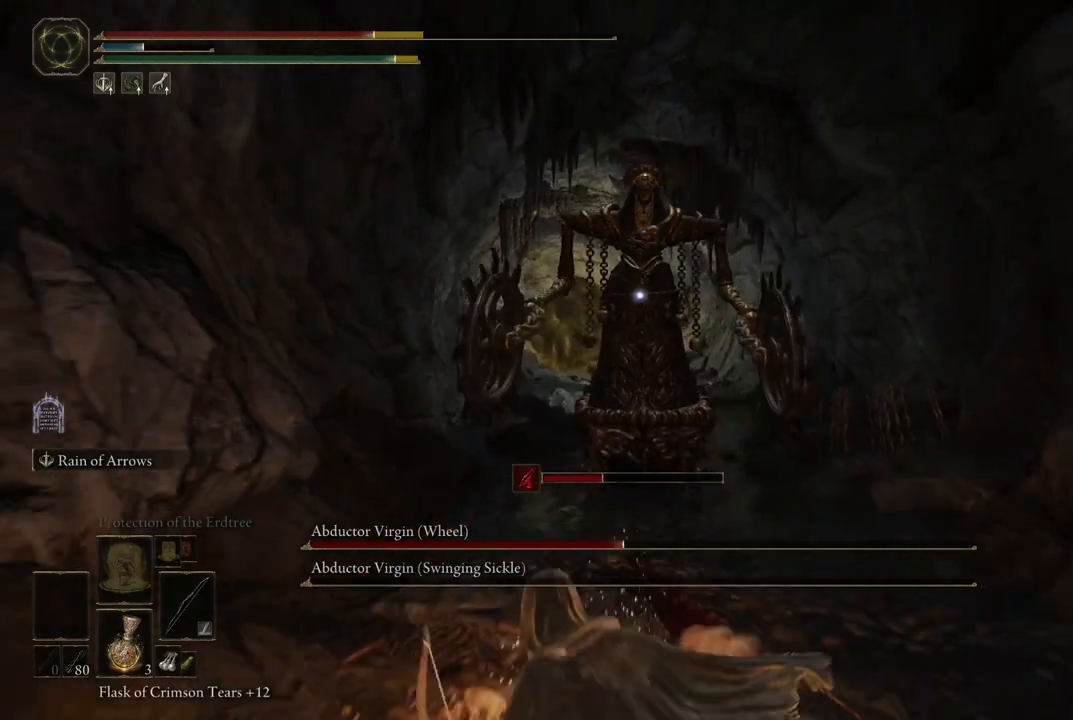
{"buttons": [], "left_stick": "down", "right_stick": "center", "events": [[83, "R2", "down"], [200, "R2", "up"], [283, "R2", "down"], [400, "R2", "up"]]}
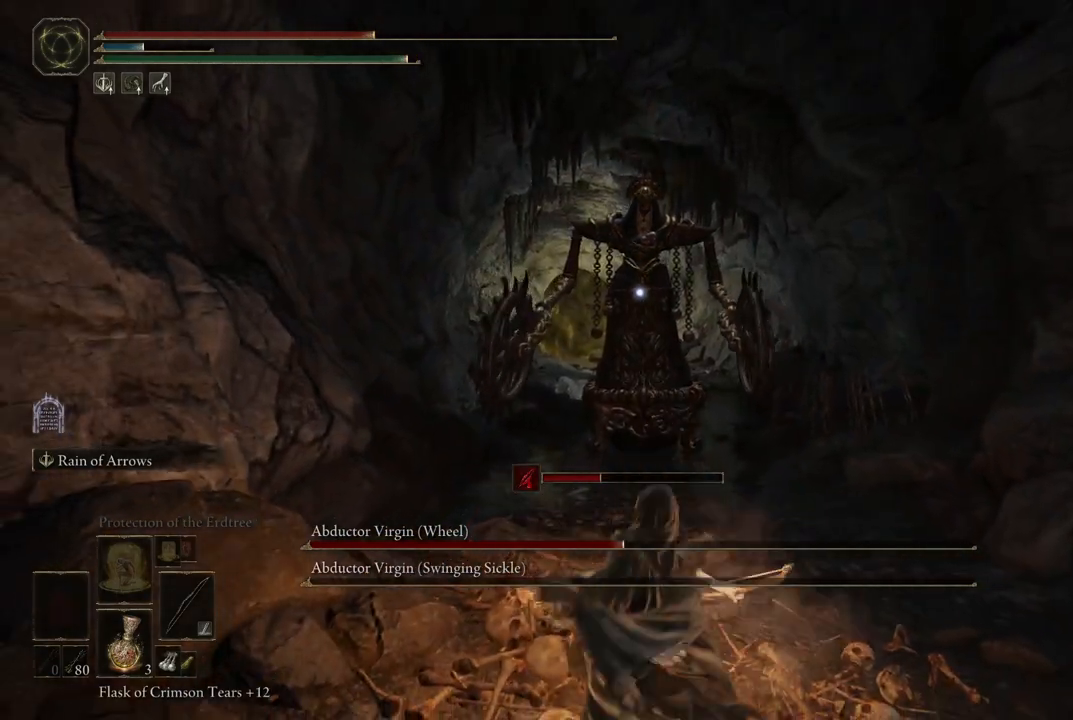
{"buttons": [], "left_stick": "center", "right_stick": "center", "events": [[450, "left_stick", "center"]]}
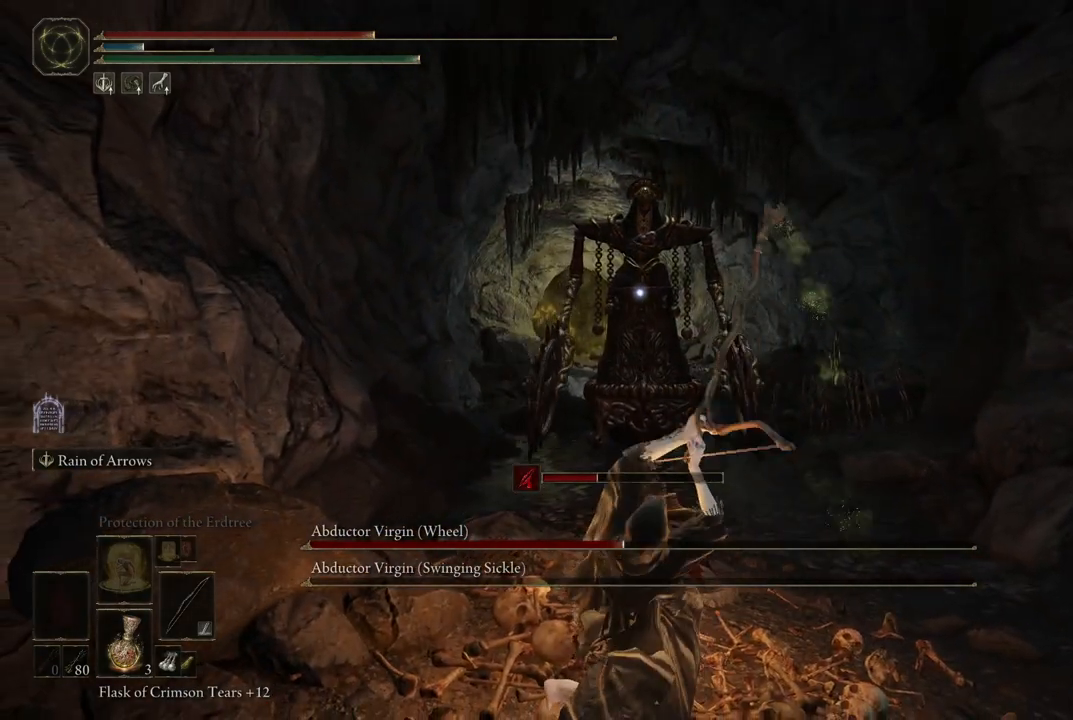
{"buttons": [], "left_stick": "center", "right_stick": "center", "events": []}
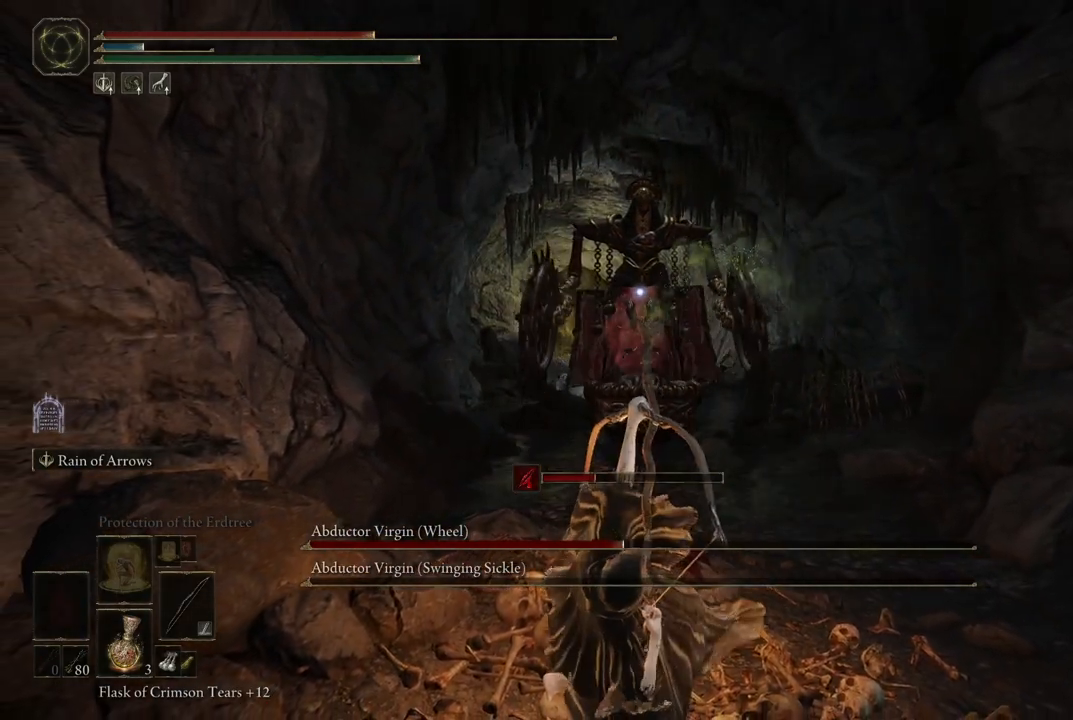
{"buttons": [], "left_stick": "down", "right_stick": "center", "events": [[167, "left_stick", "down"]]}
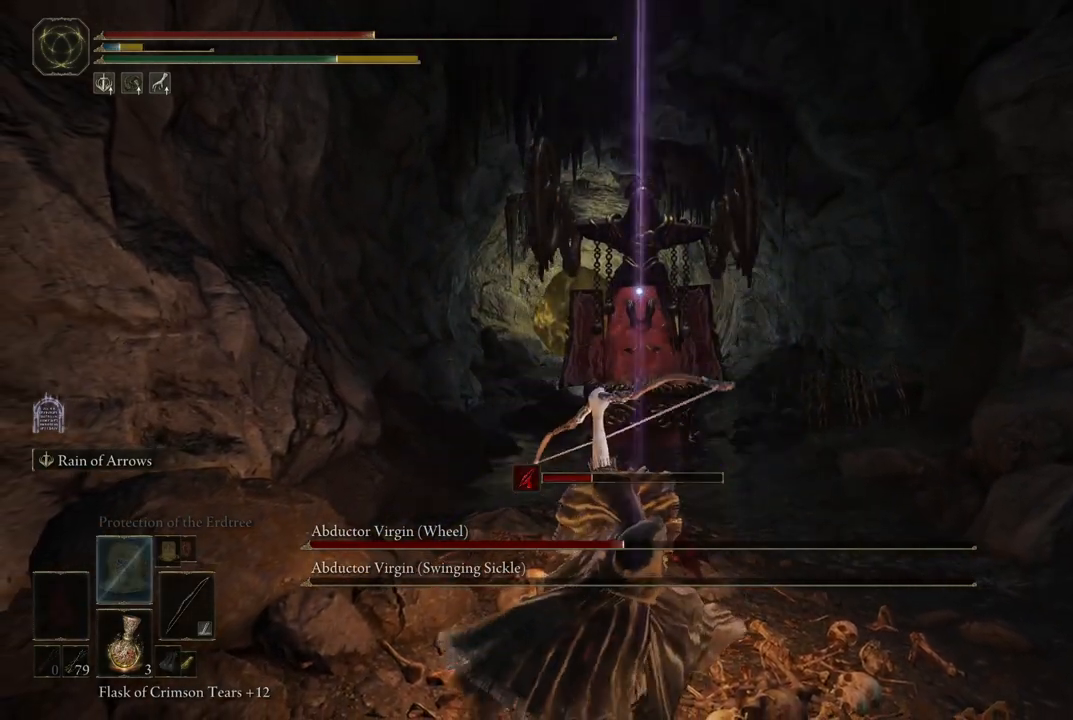
{"buttons": ["B"], "left_stick": "down", "right_stick": "center", "events": [[183, "B", "down"], [267, "B", "up"], [350, "B", "down"], [417, "B", "up"], [500, "B", "down"]]}
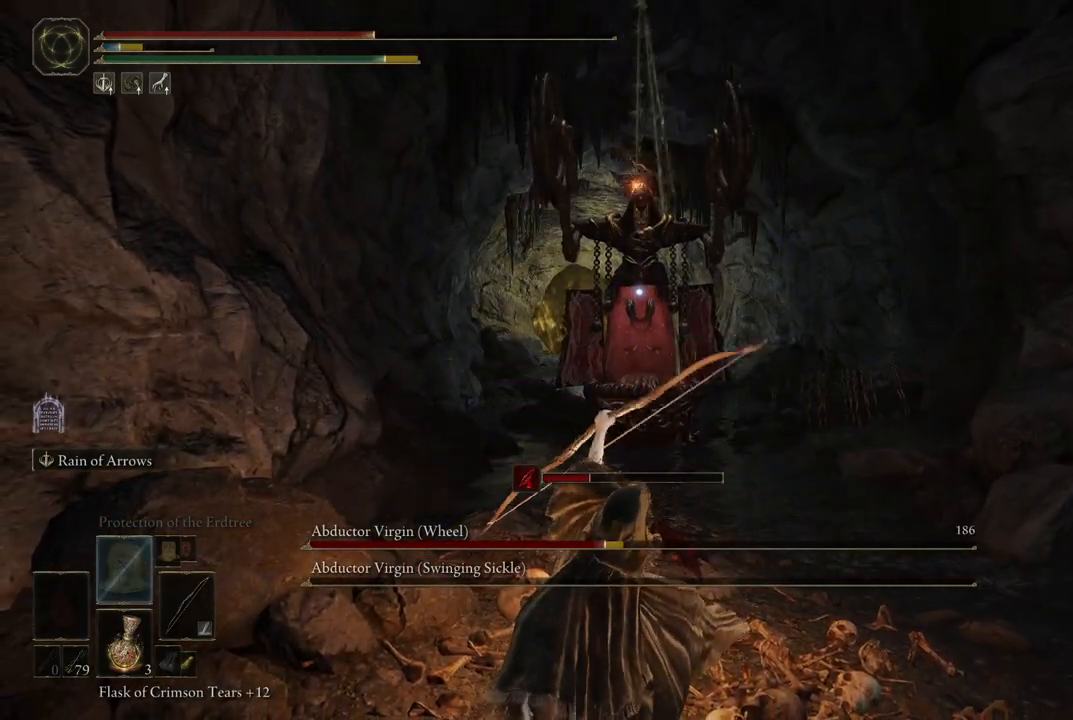
{"buttons": [], "left_stick": "down", "right_stick": "center", "events": [[50, "B", "up"], [117, "B", "down"], [167, "B", "up"], [200, "B", "down"], [283, "B", "up"], [350, "B", "down"], [383, "B", "up"]]}
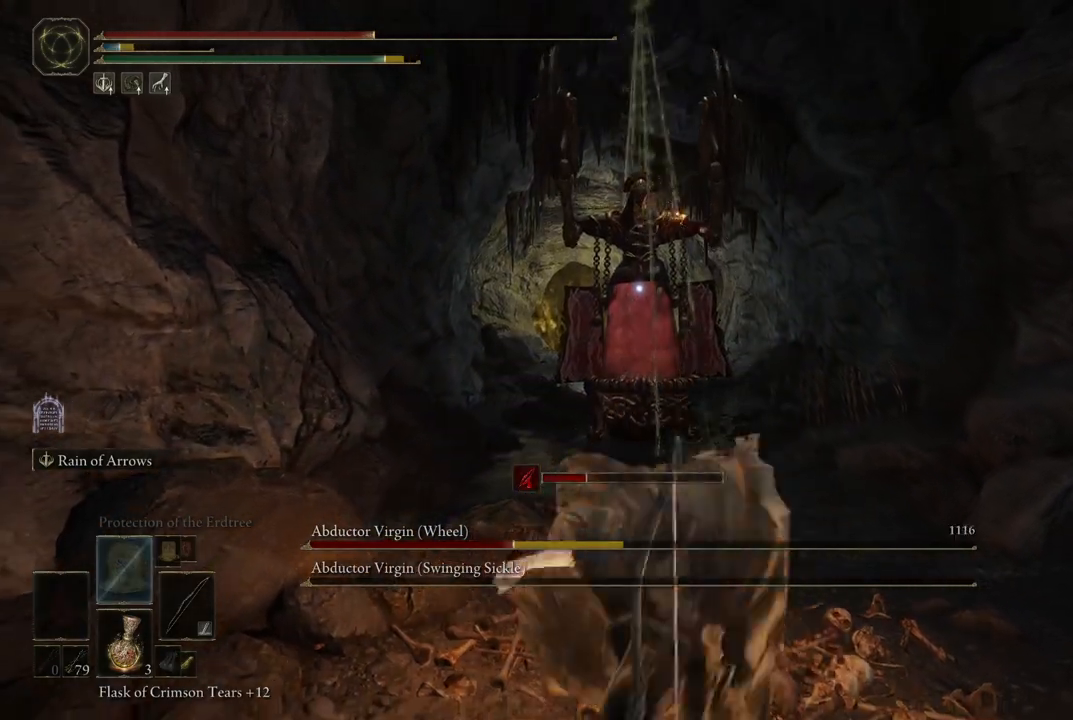
{"buttons": [], "left_stick": "down", "right_stick": "center", "events": []}
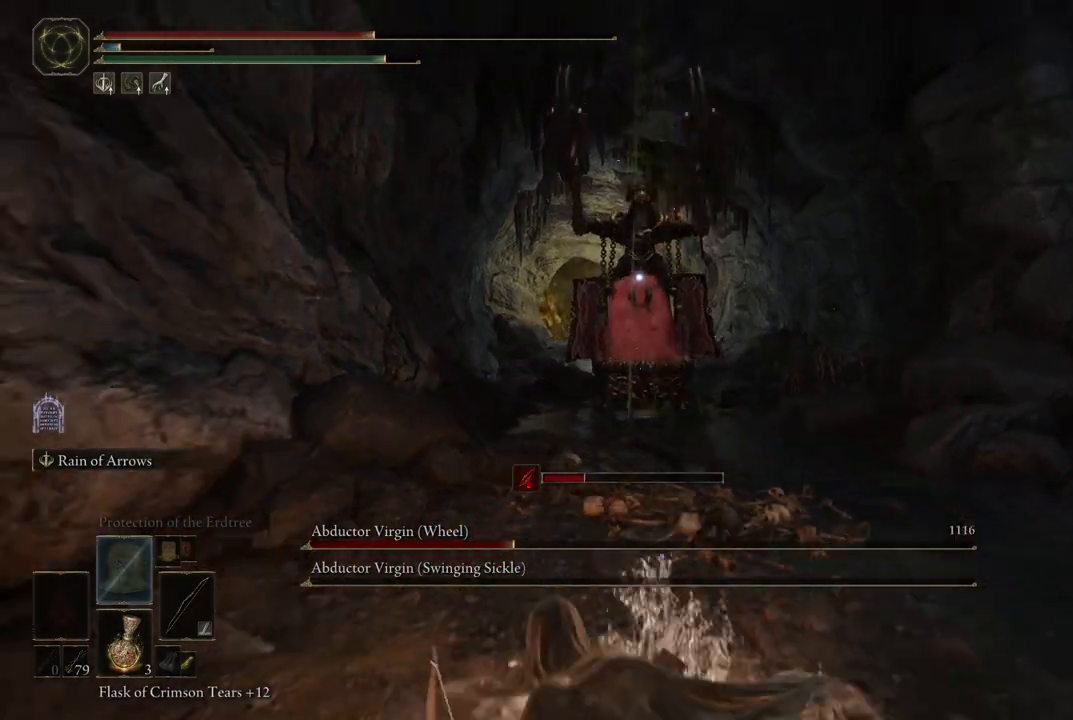
{"buttons": ["R2"], "left_stick": "down", "right_stick": "center", "events": [[467, "R2", "down"]]}
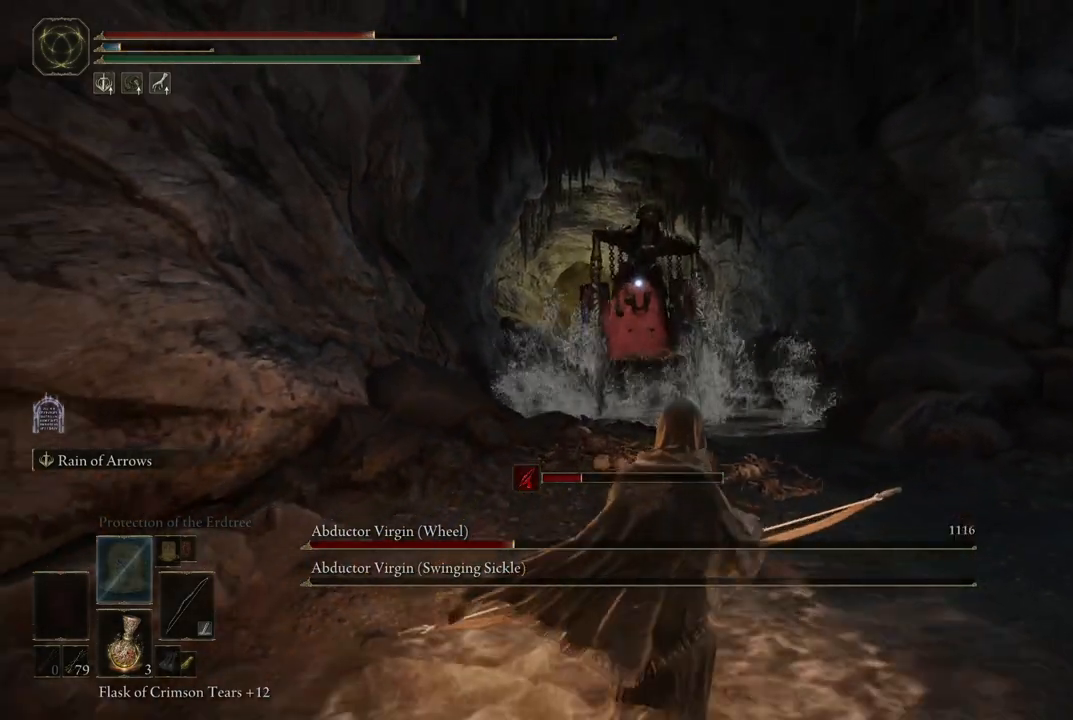
{"buttons": [], "left_stick": "down", "right_stick": "center", "events": [[100, "R2", "up"]]}
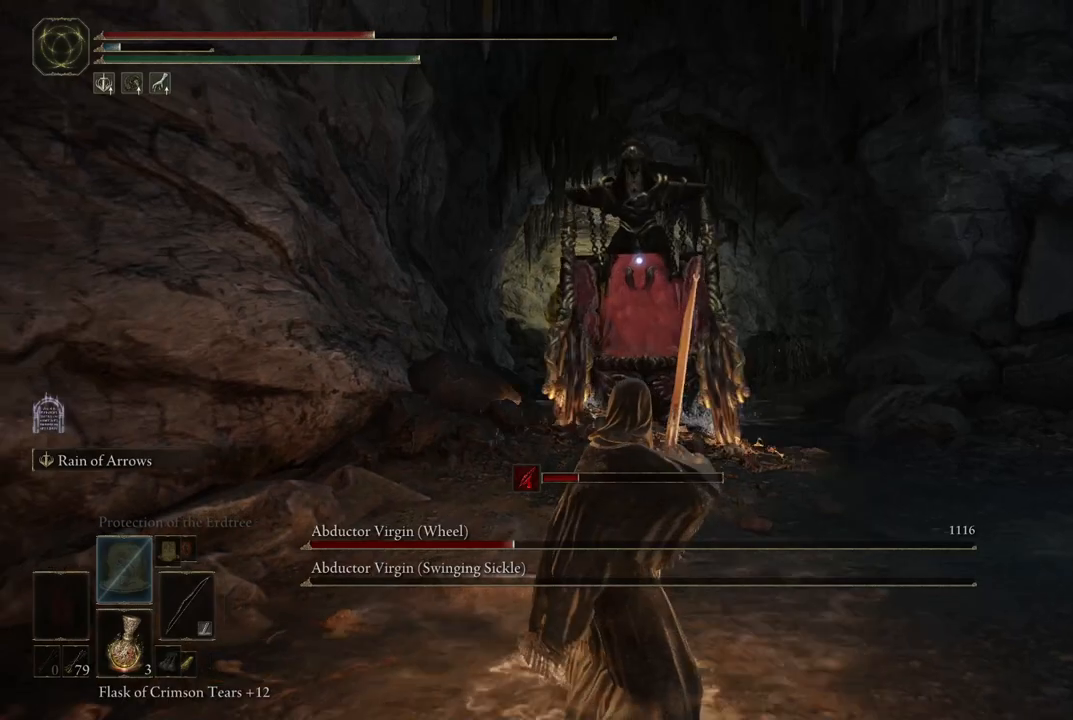
{"buttons": [], "left_stick": "center", "right_stick": "center", "events": [[133, "left_stick", "center"]]}
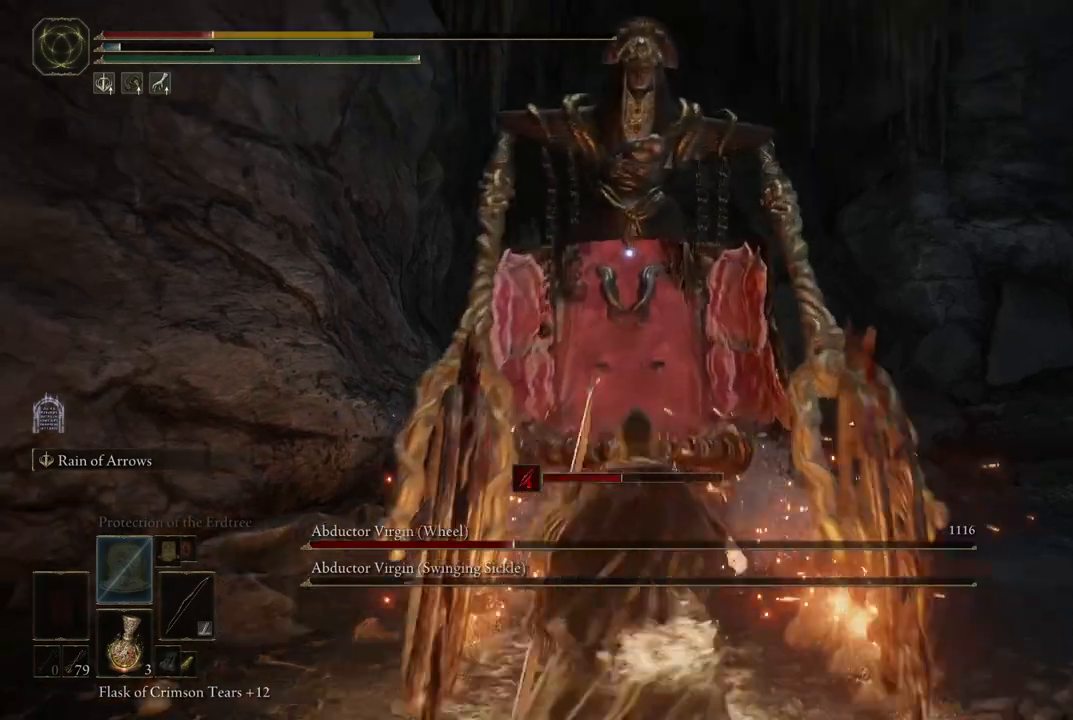
{"buttons": ["B"], "left_stick": "down", "right_stick": "center", "events": [[133, "B", "down"], [217, "left_stick", "down-left"], [300, "B", "up"], [350, "B", "down"], [367, "left_stick", "down"], [417, "B", "up"], [483, "B", "down"]]}
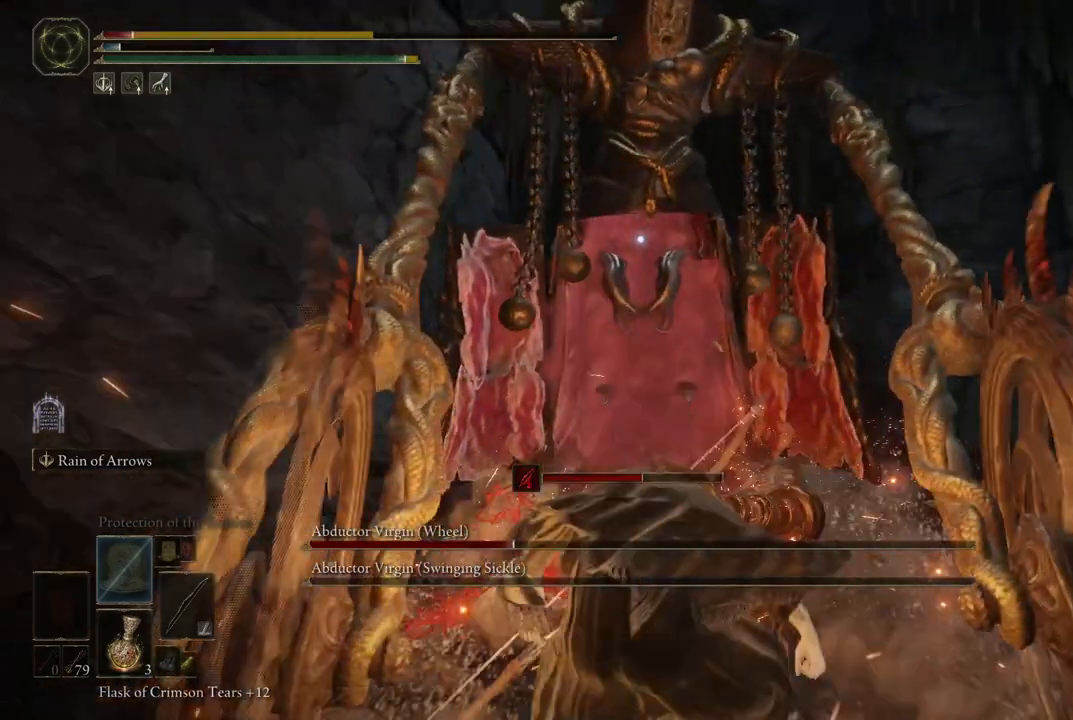
{"buttons": [], "left_stick": "down", "right_stick": "center", "events": [[17, "B", "up"], [200, "B", "down"], [317, "B", "up"]]}
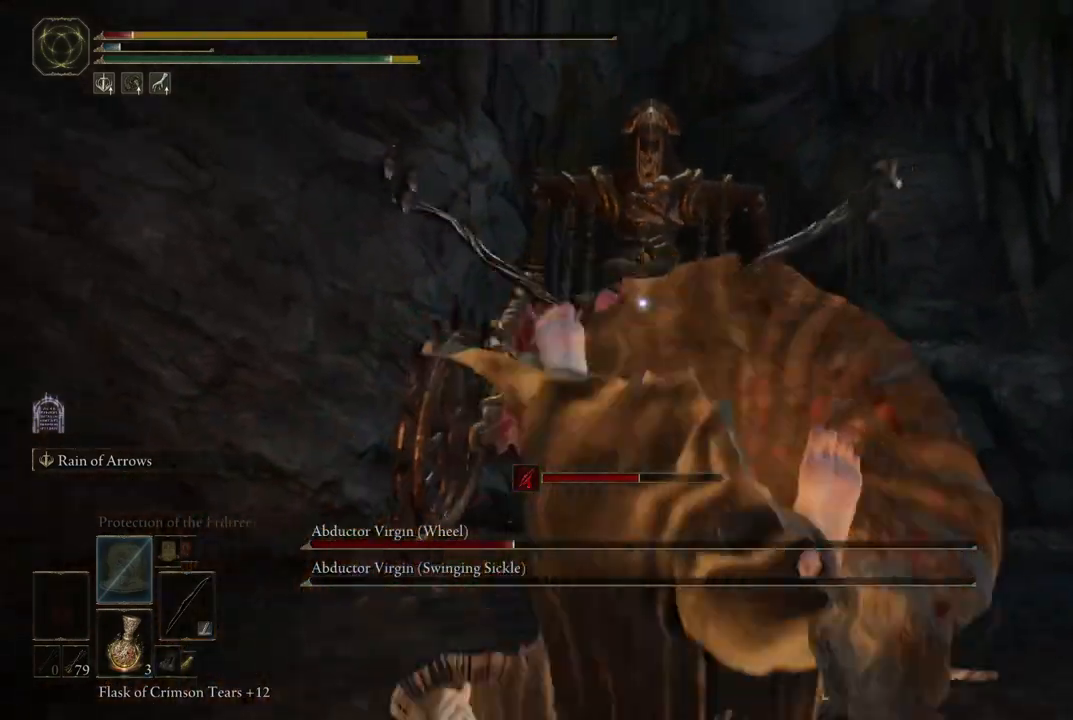
{"buttons": [], "left_stick": "down-right", "right_stick": "center", "events": [[350, "X", "down"], [417, "X", "up"], [467, "left_stick", "down-right"]]}
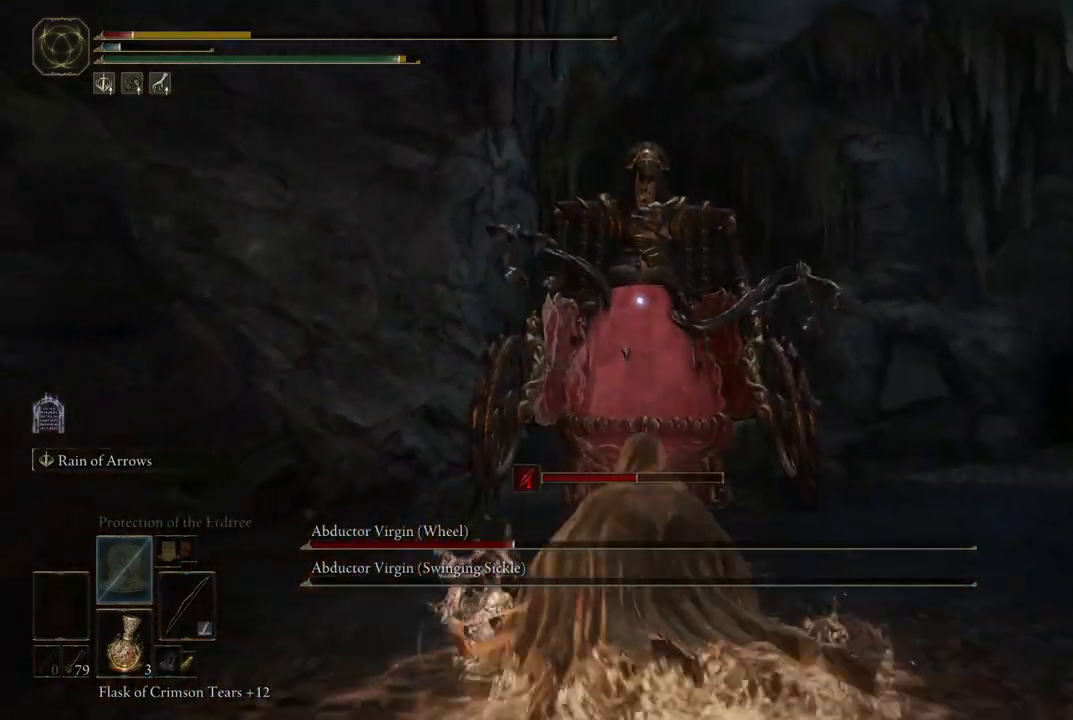
{"buttons": [], "left_stick": "down", "right_stick": "center", "events": [[17, "X", "down"], [117, "X", "up"], [400, "left_stick", "down"]]}
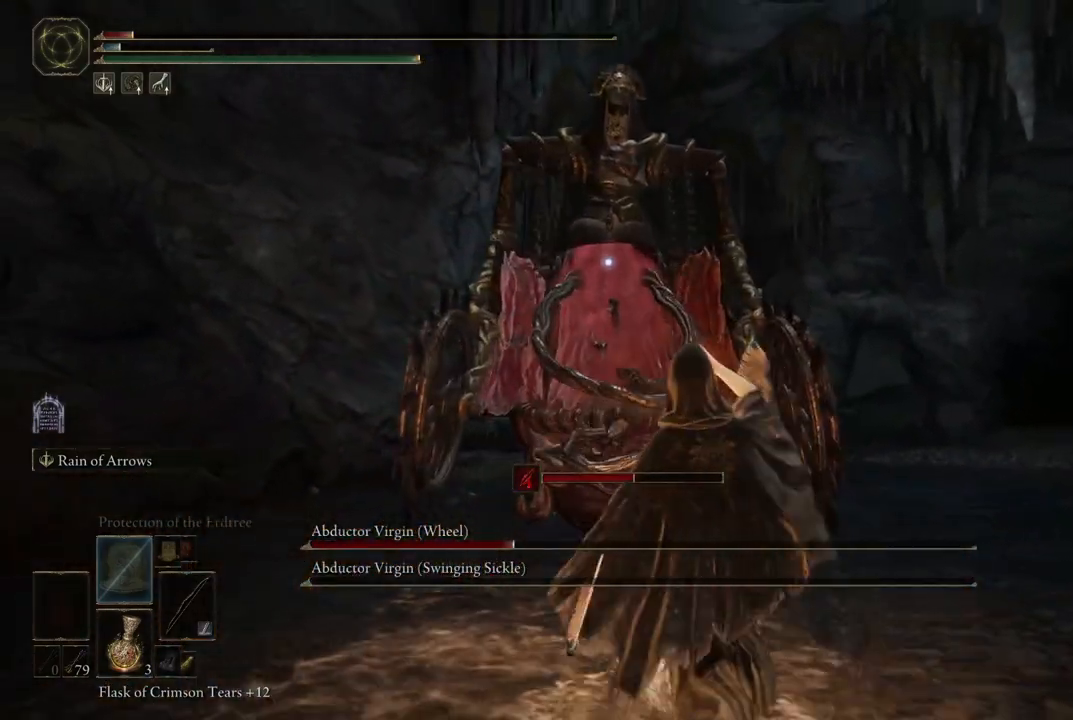
{"buttons": ["X"], "left_stick": "down", "right_stick": "center", "events": [[500, "X", "down"]]}
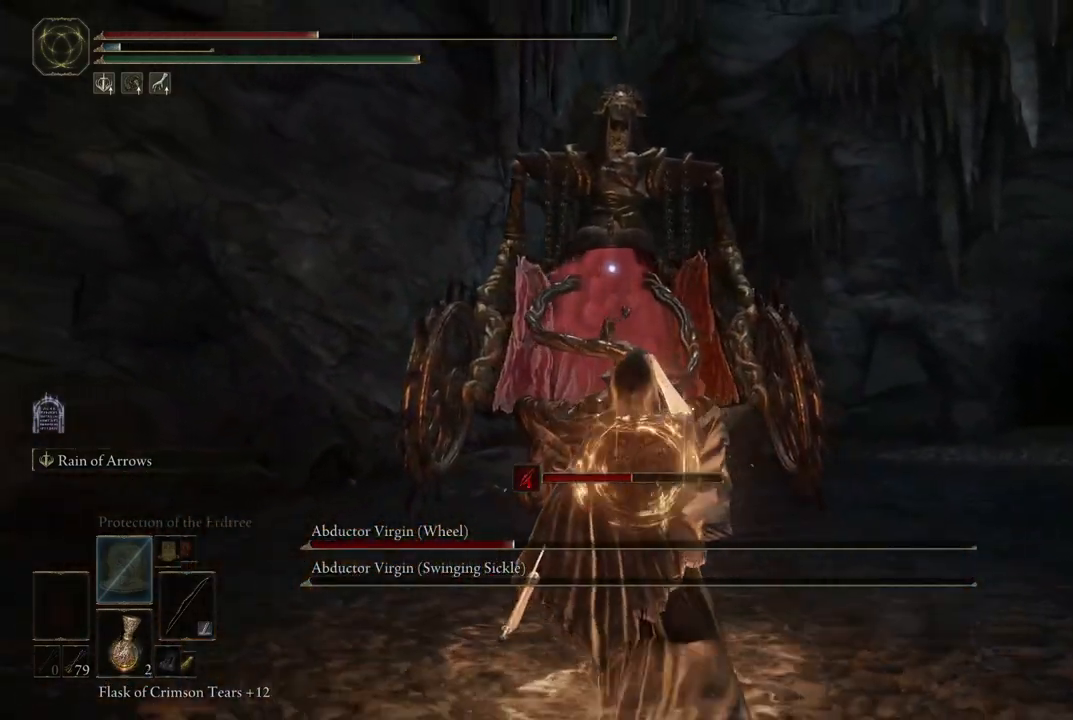
{"buttons": [], "left_stick": "down", "right_stick": "center", "events": [[17, "X", "up"], [283, "X", "down"], [400, "X", "up"]]}
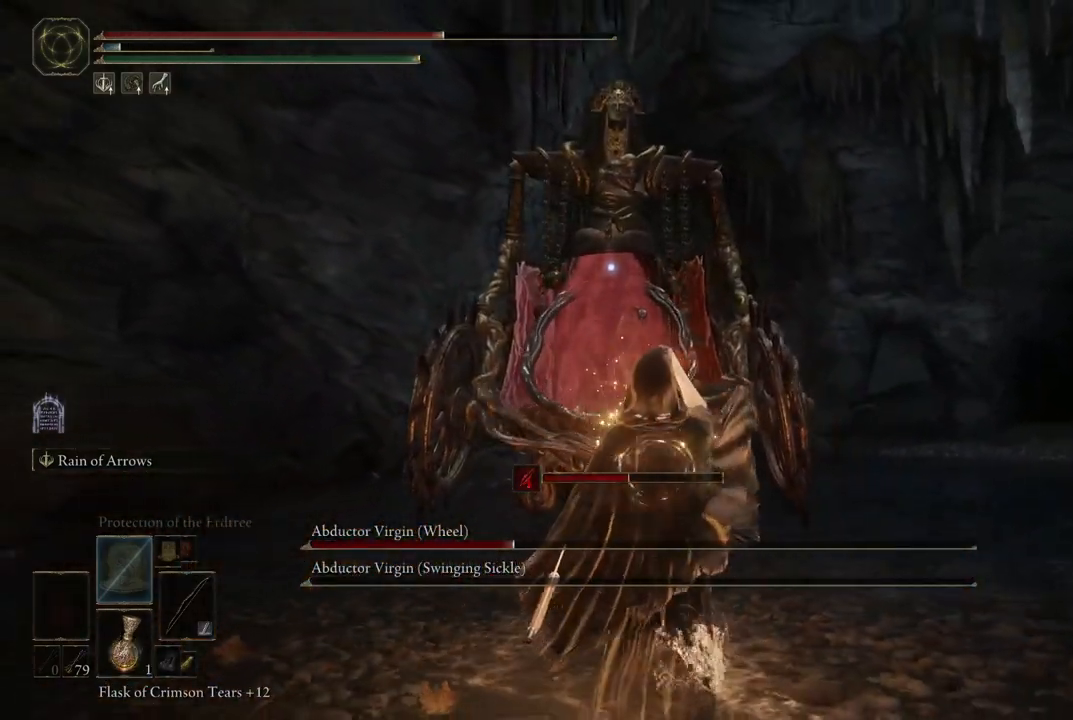
{"buttons": [], "left_stick": "down", "right_stick": "center", "events": []}
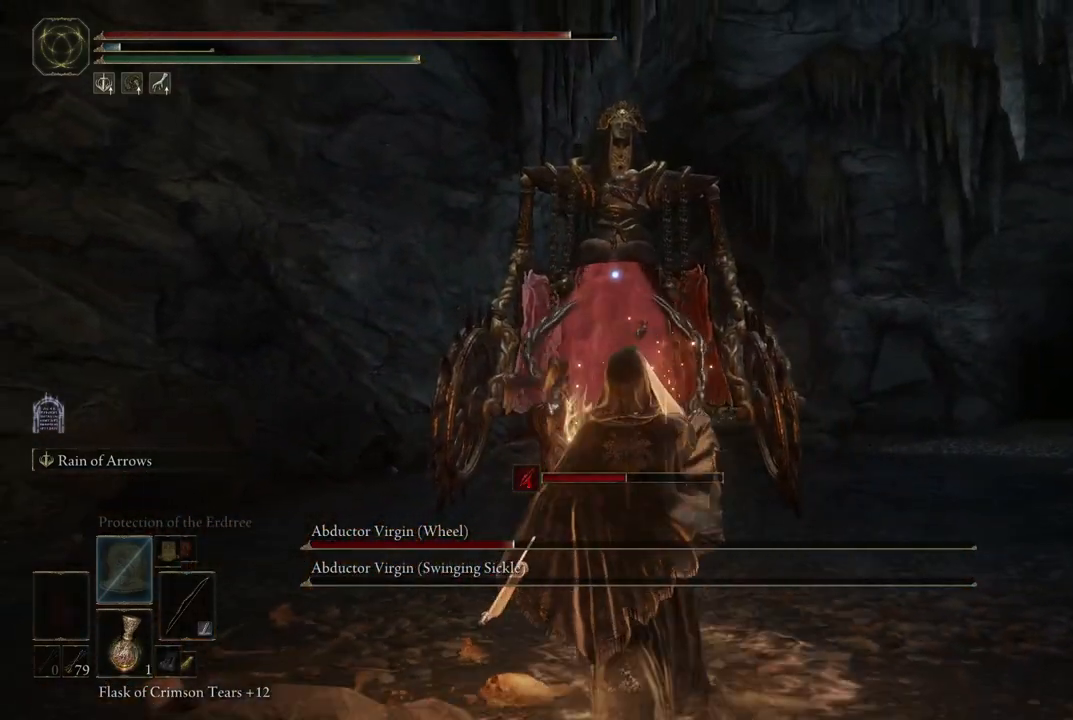
{"buttons": ["R2"], "left_stick": "down", "right_stick": "center", "events": [[67, "R2", "down"], [217, "R2", "up"], [383, "R2", "down"]]}